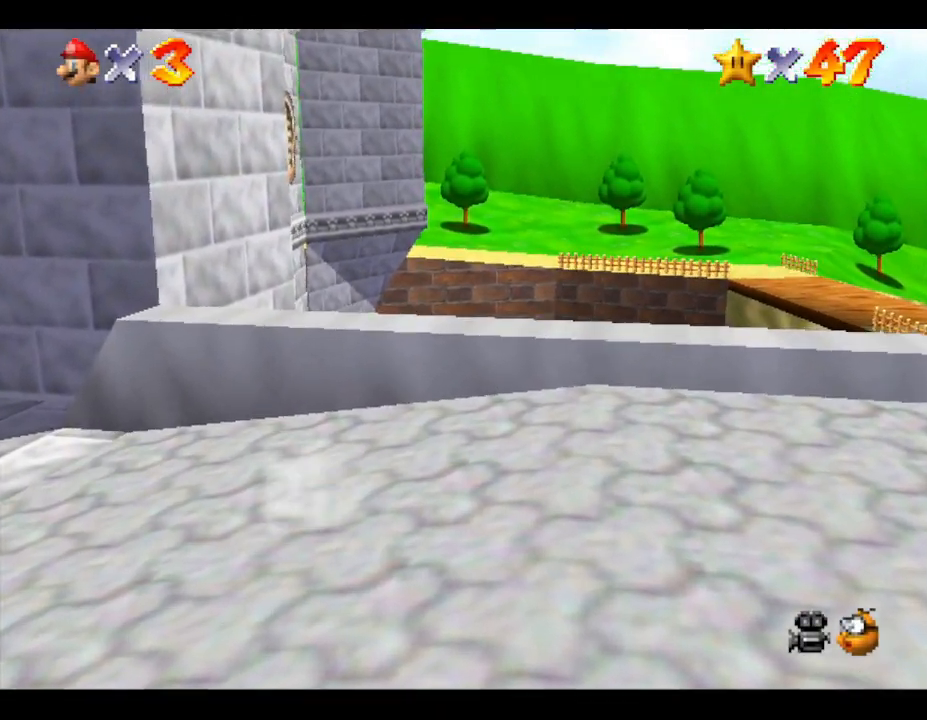
Gameplay with a controller (Nintendo layout); each line is a JSON object with the inputs held at the frame after it. "events" lists button and stick changes between this image and that frame as [ms after this image, input, new state], when the widget could be followed in between. Not read: L3 R3.
{"buttons": ["A"], "left_stick": "up-right", "events": [[33, "A", "down"]]}
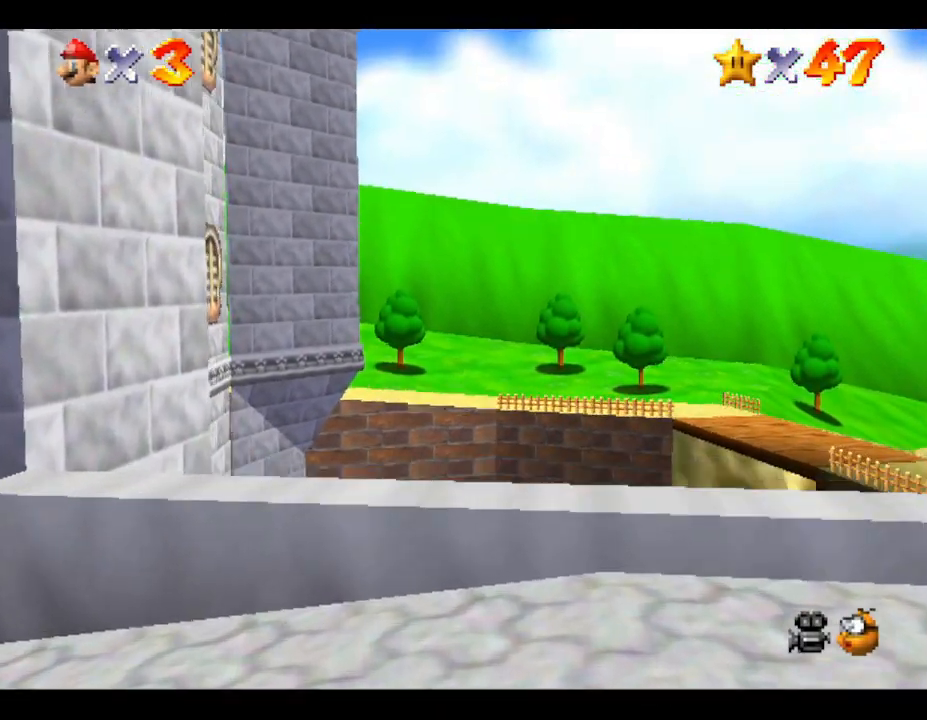
{"buttons": [], "left_stick": "up", "events": [[283, "A", "up"], [283, "left_stick", "up"]]}
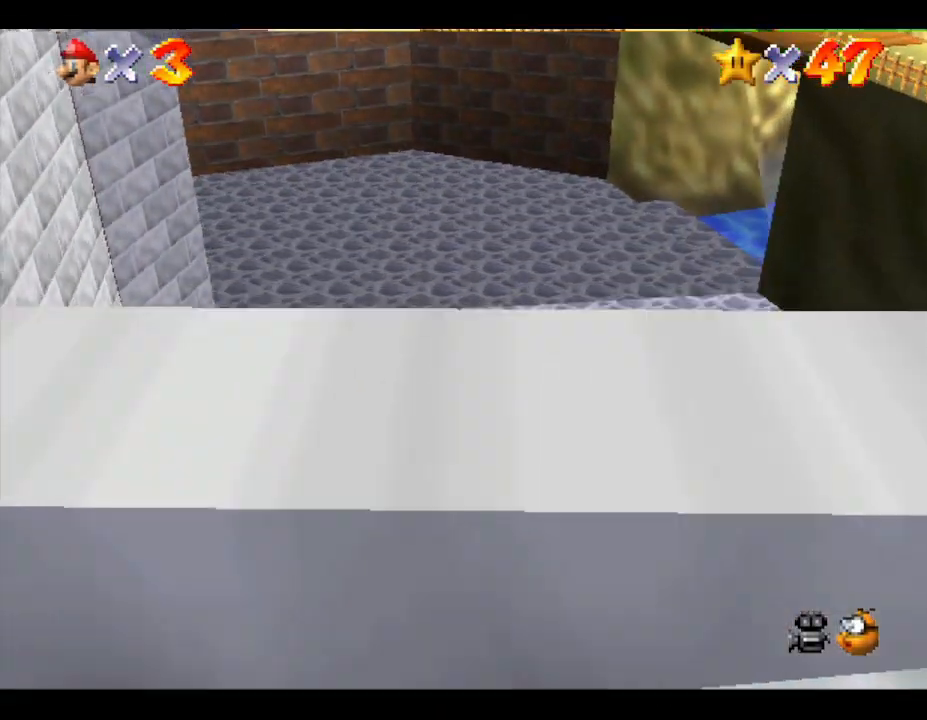
{"buttons": ["B"], "left_stick": "up", "events": [[100, "B", "down"], [167, "B", "up"], [250, "B", "down"], [317, "B", "up"], [383, "B", "down"]]}
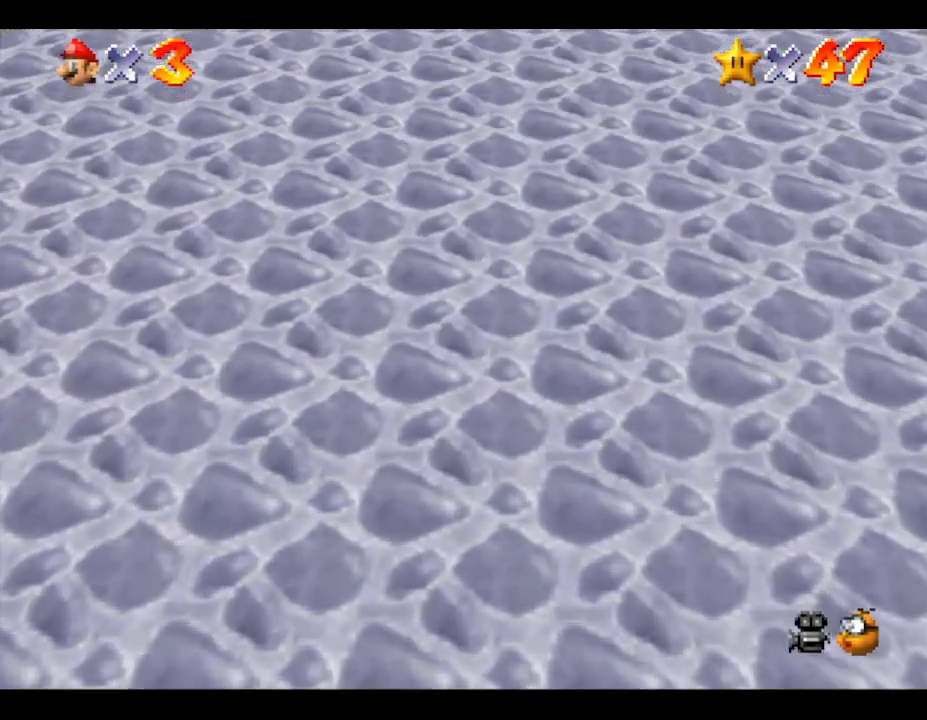
{"buttons": [], "left_stick": "up", "events": [[83, "B", "up"], [150, "B", "down"], [183, "B", "up"], [267, "B", "down"], [333, "B", "up"]]}
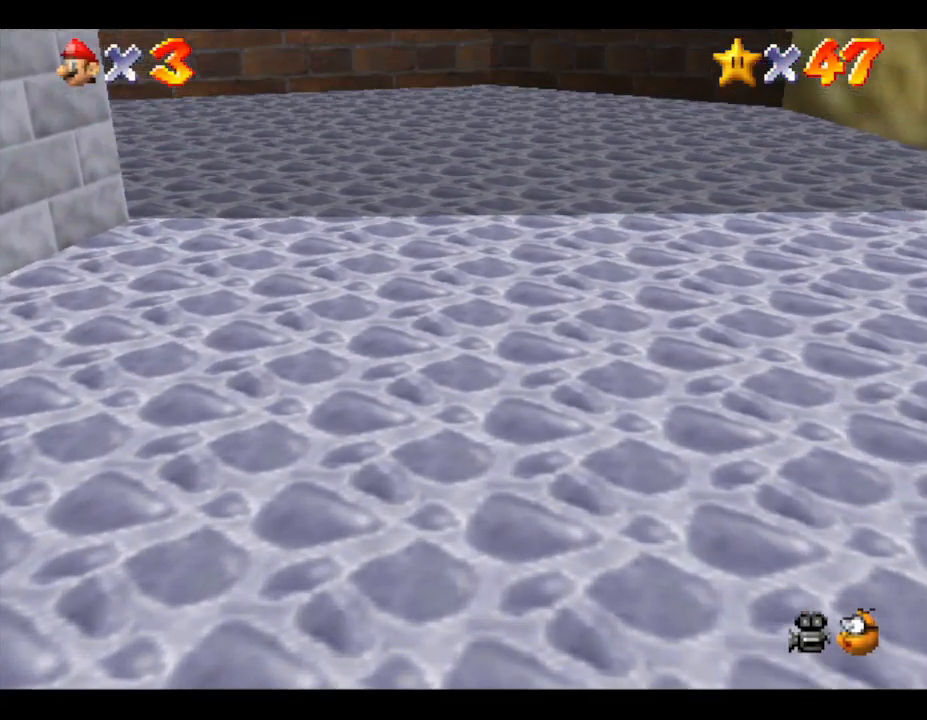
{"buttons": [], "left_stick": "up", "events": []}
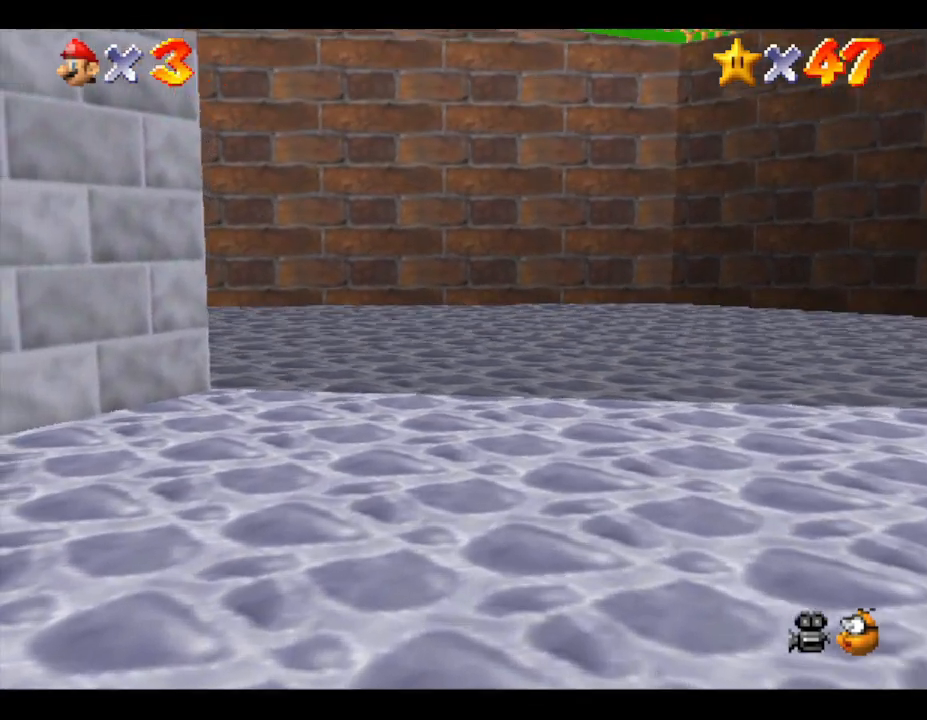
{"buttons": [], "left_stick": "up", "events": []}
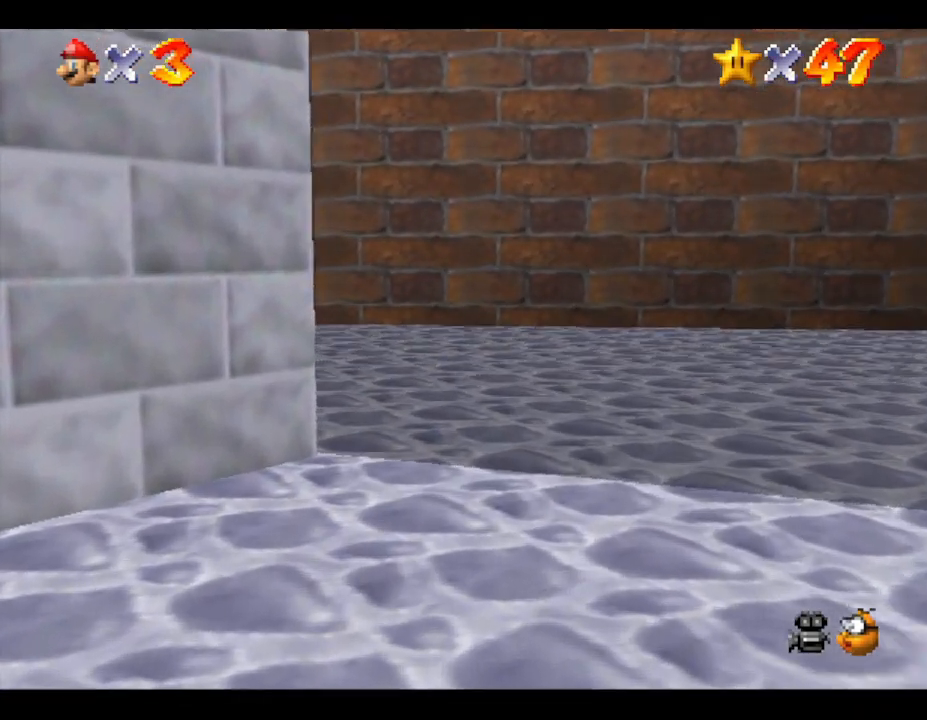
{"buttons": [], "left_stick": "up-left", "events": [[233, "left_stick", "up-left"]]}
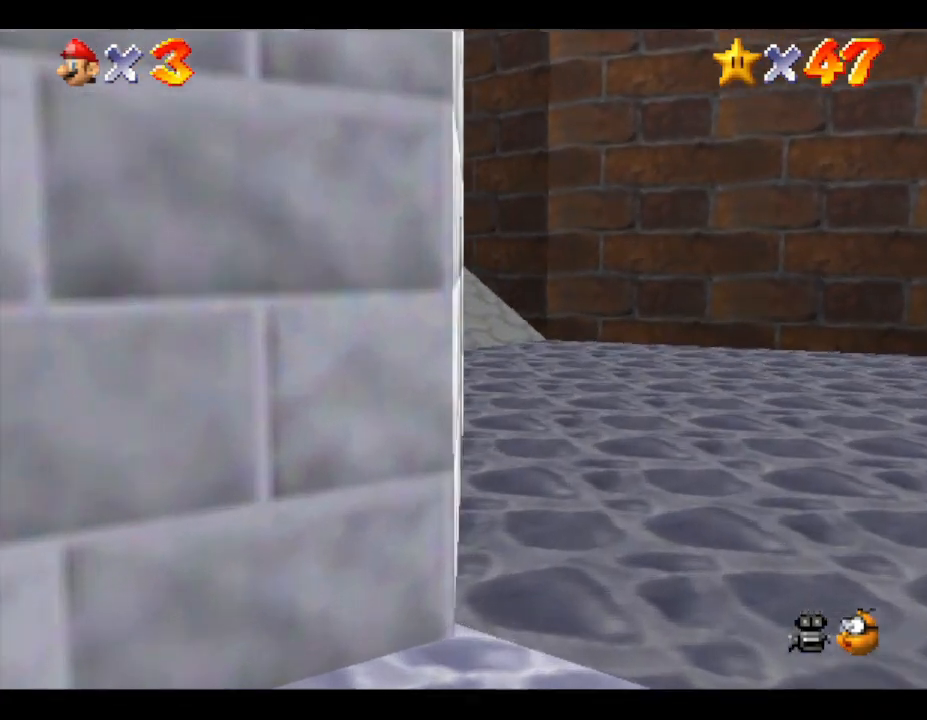
{"buttons": [], "left_stick": "center", "events": [[500, "left_stick", "center"]]}
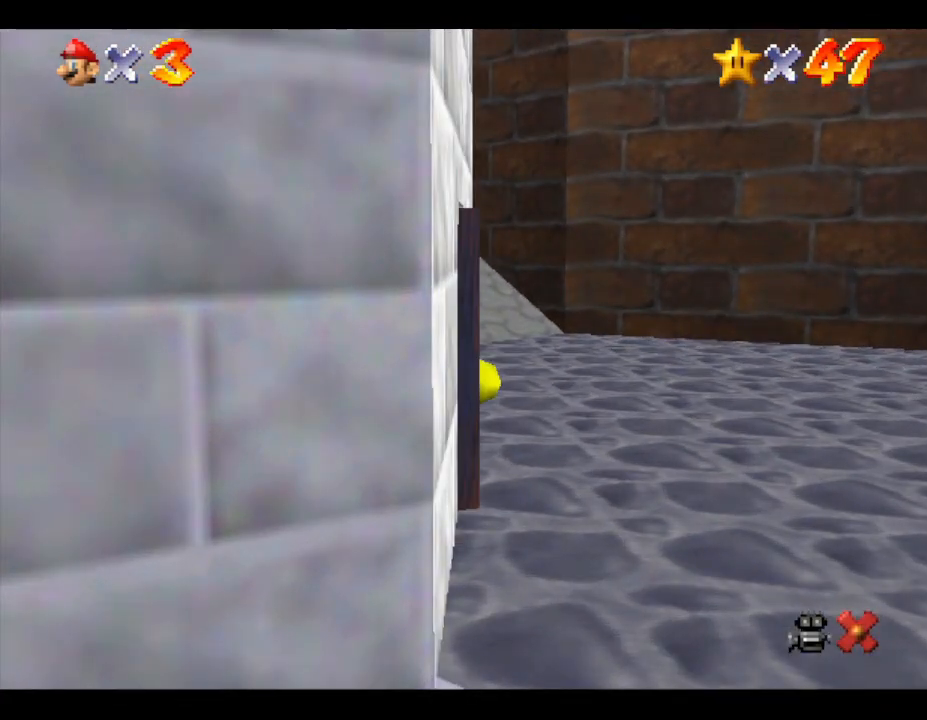
{"buttons": [], "left_stick": "center", "events": []}
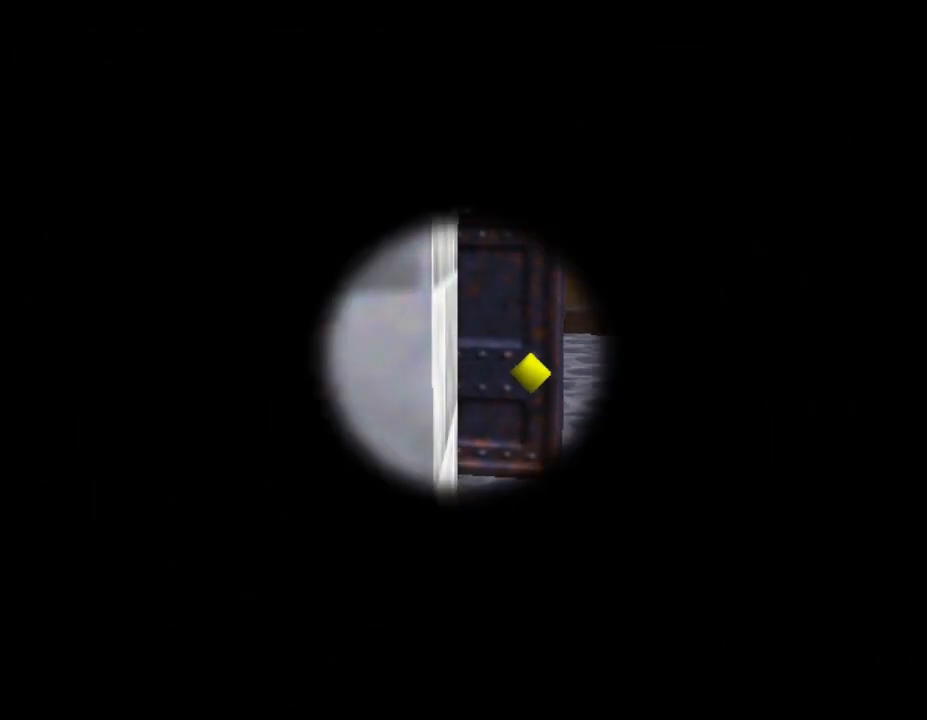
{"buttons": [], "left_stick": "center", "events": []}
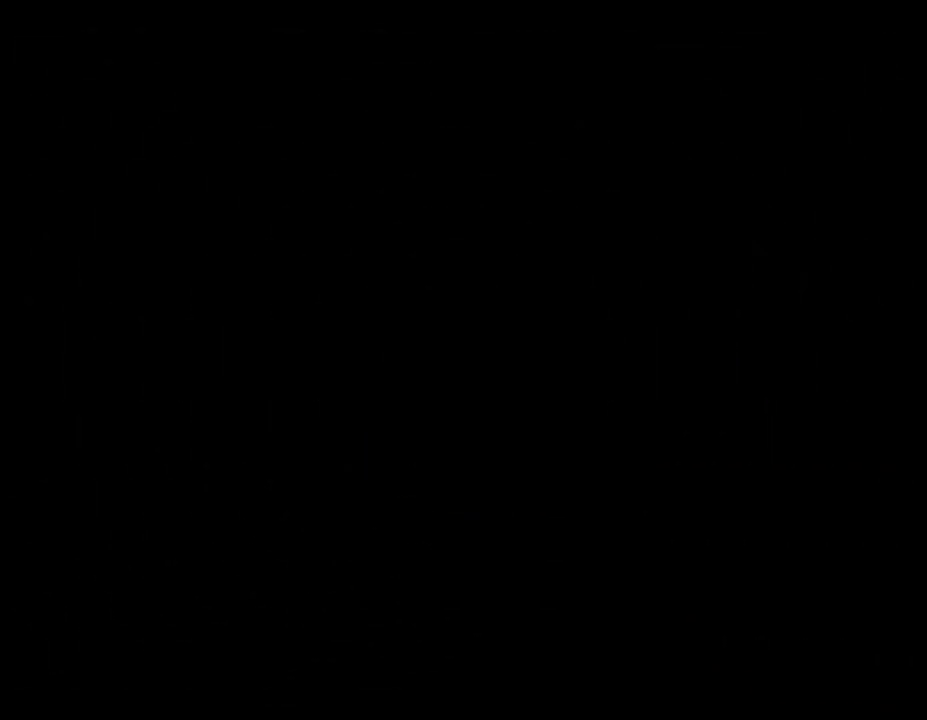
{"buttons": [], "left_stick": "up", "events": [[350, "left_stick", "up"]]}
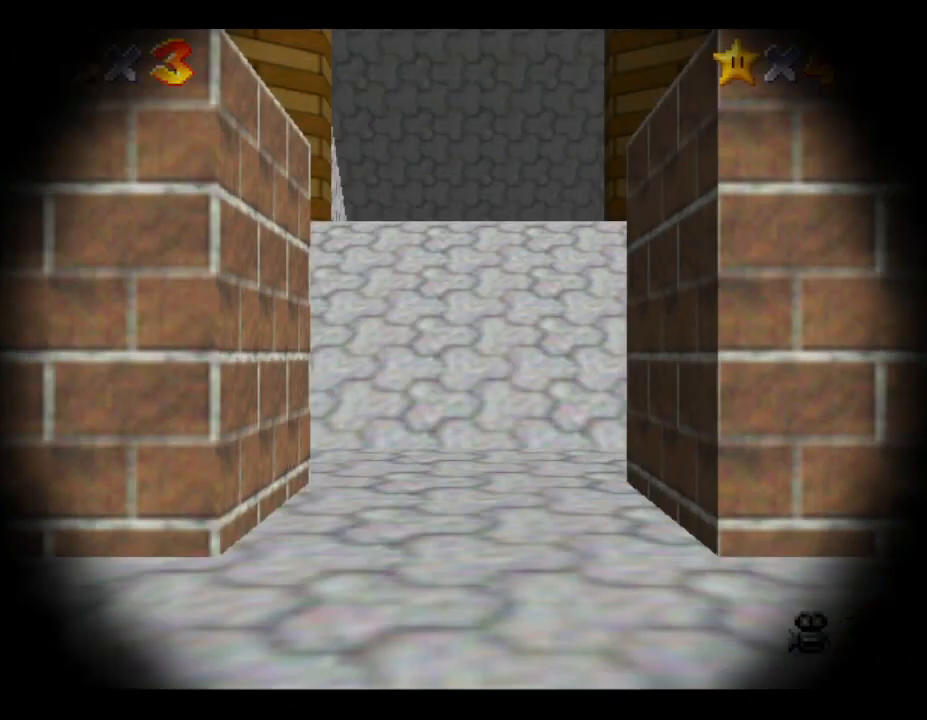
{"buttons": [], "left_stick": "up", "events": []}
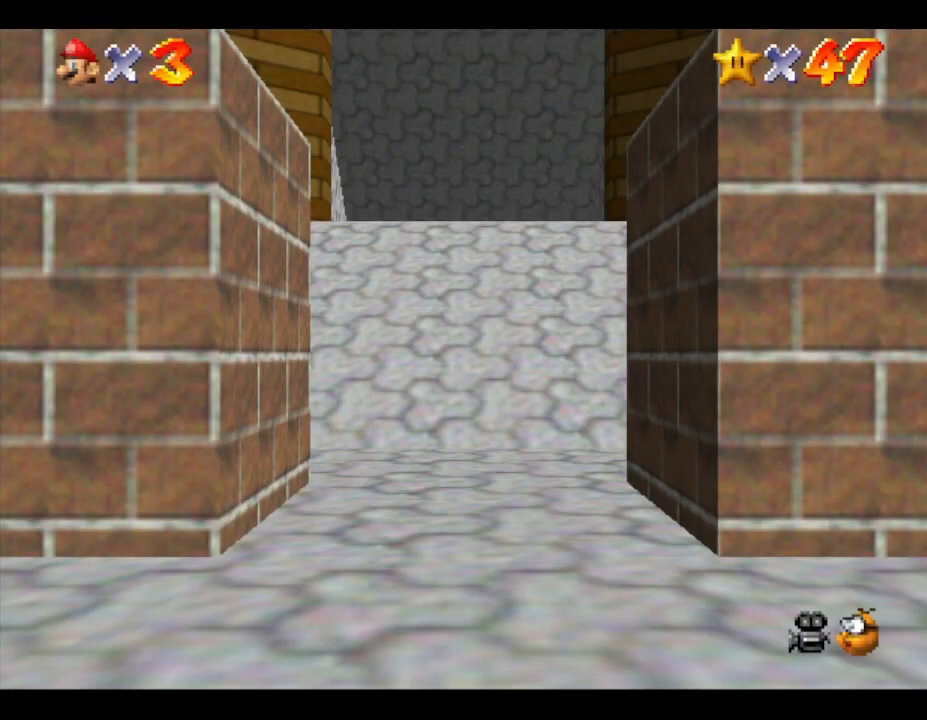
{"buttons": [], "left_stick": "up", "events": []}
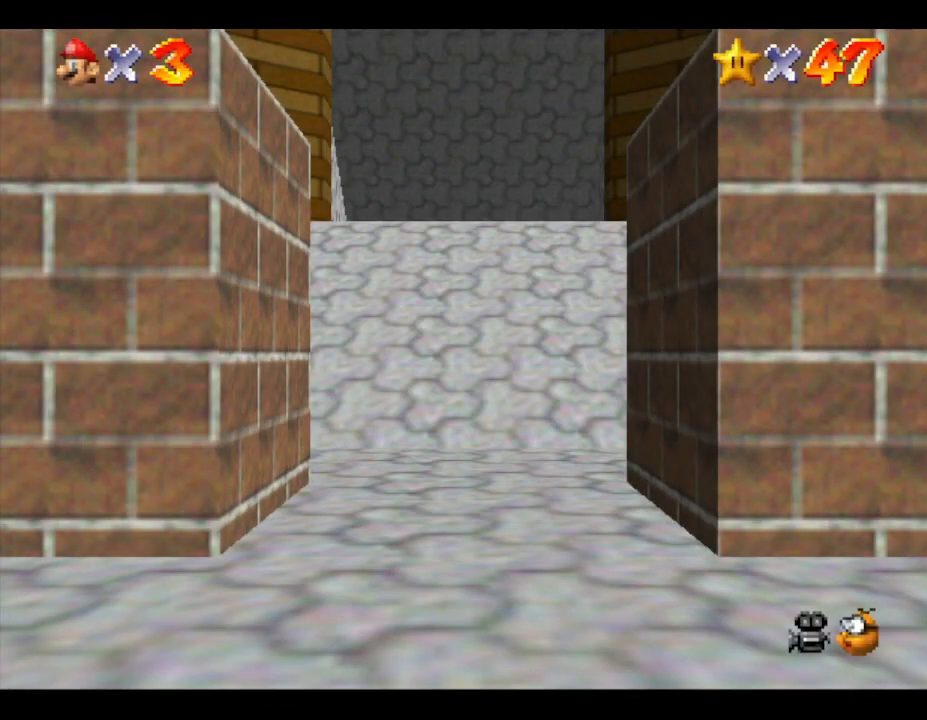
{"buttons": [], "left_stick": "up", "events": []}
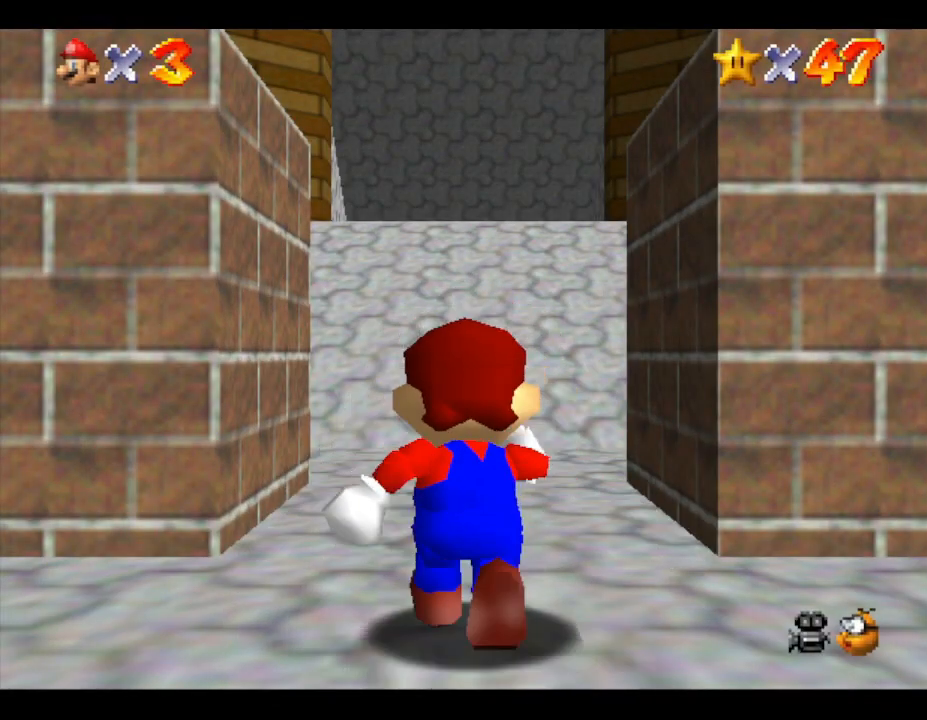
{"buttons": [], "left_stick": "up", "events": []}
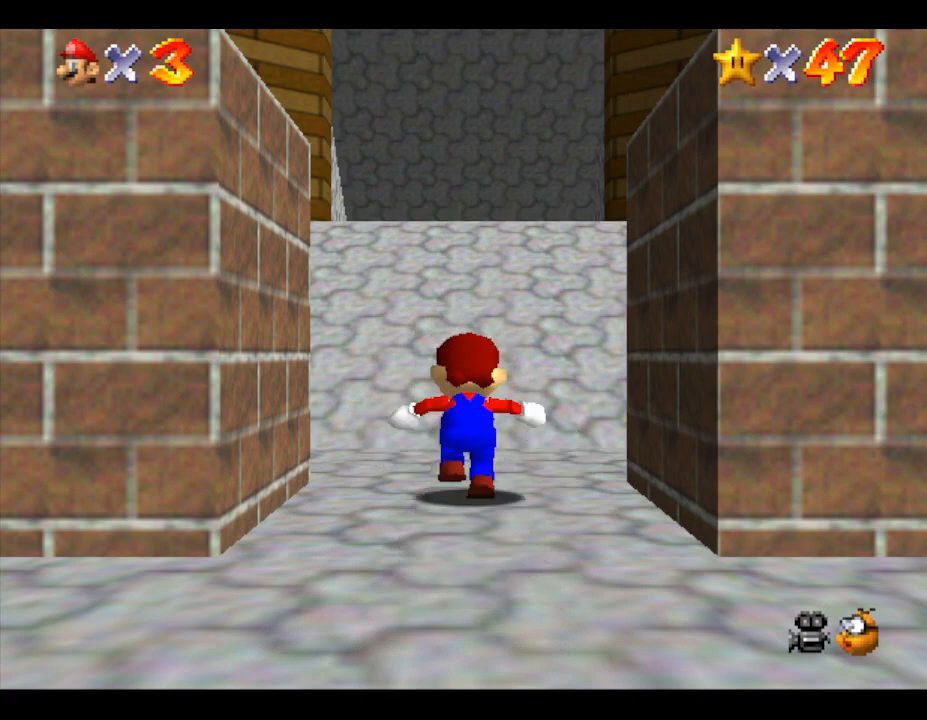
{"buttons": [], "left_stick": "up", "events": []}
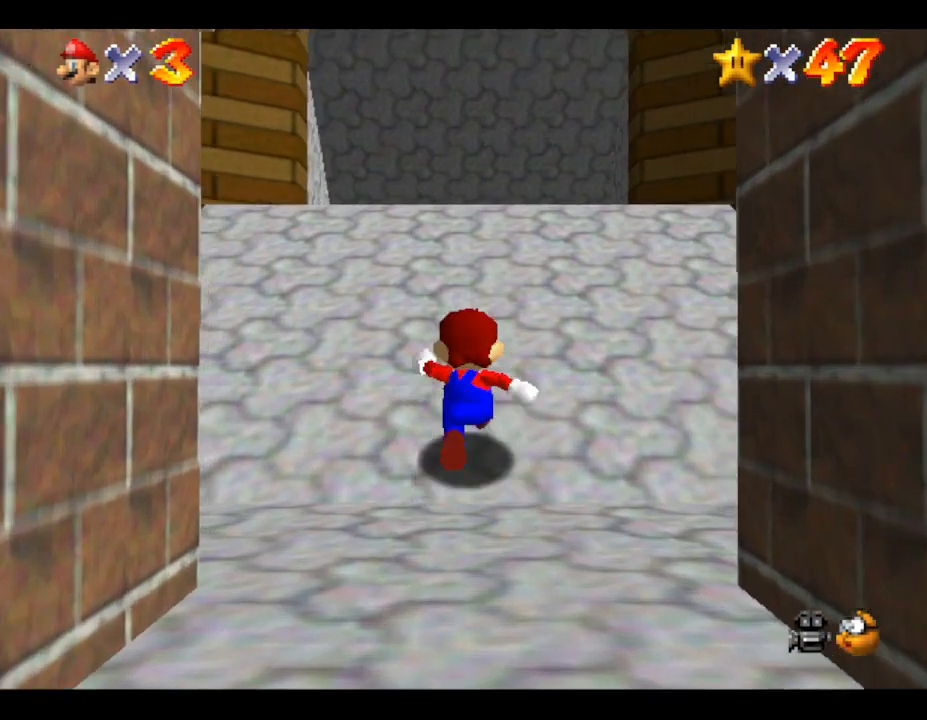
{"buttons": [], "left_stick": "up", "events": []}
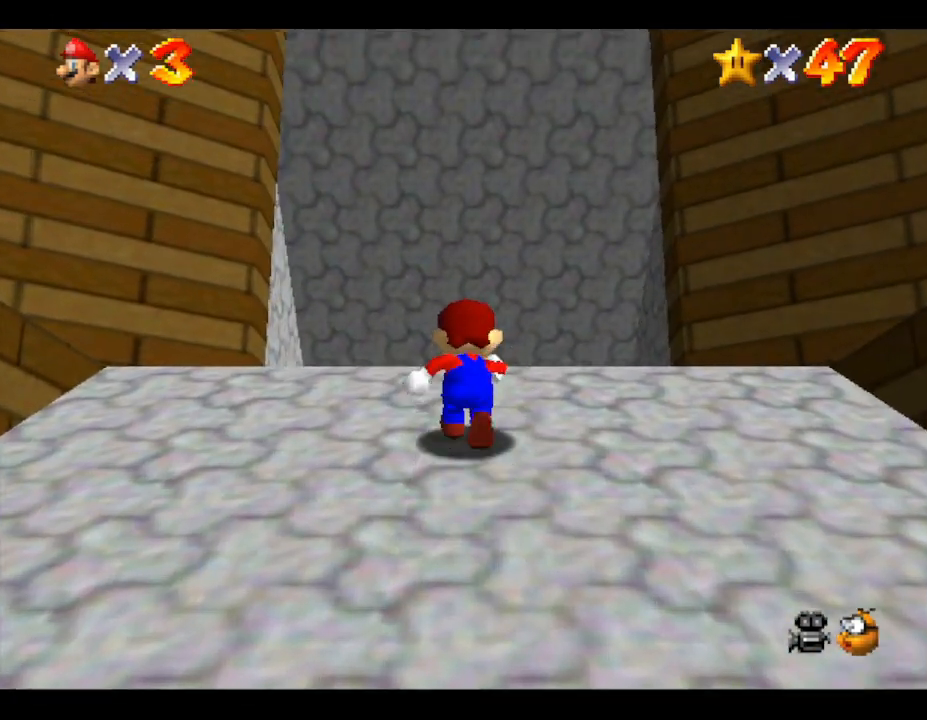
{"buttons": [], "left_stick": "up", "events": []}
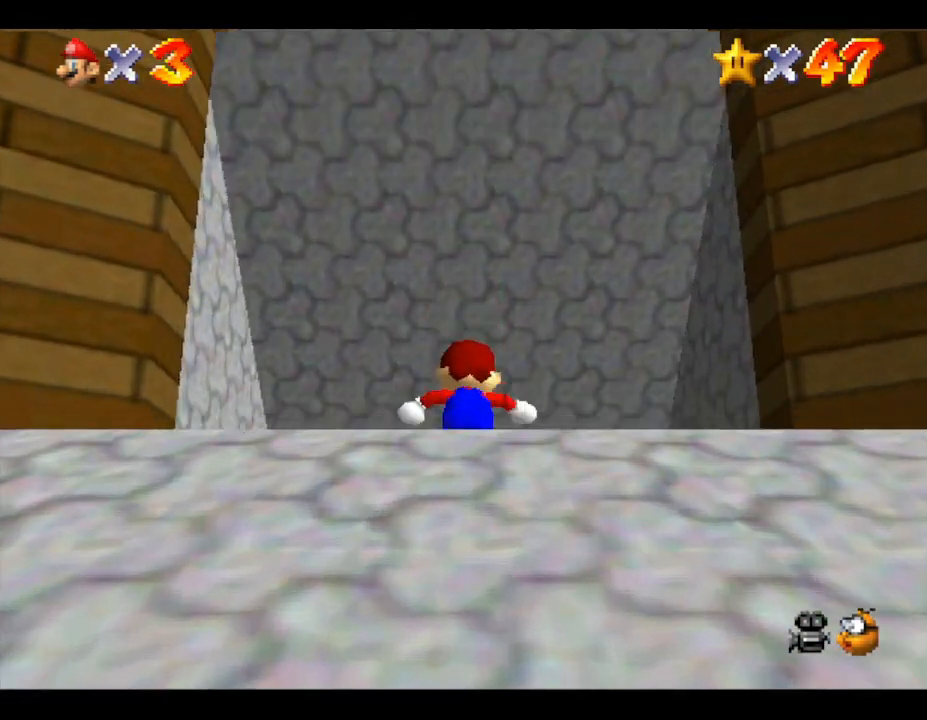
{"buttons": [], "left_stick": "up", "events": []}
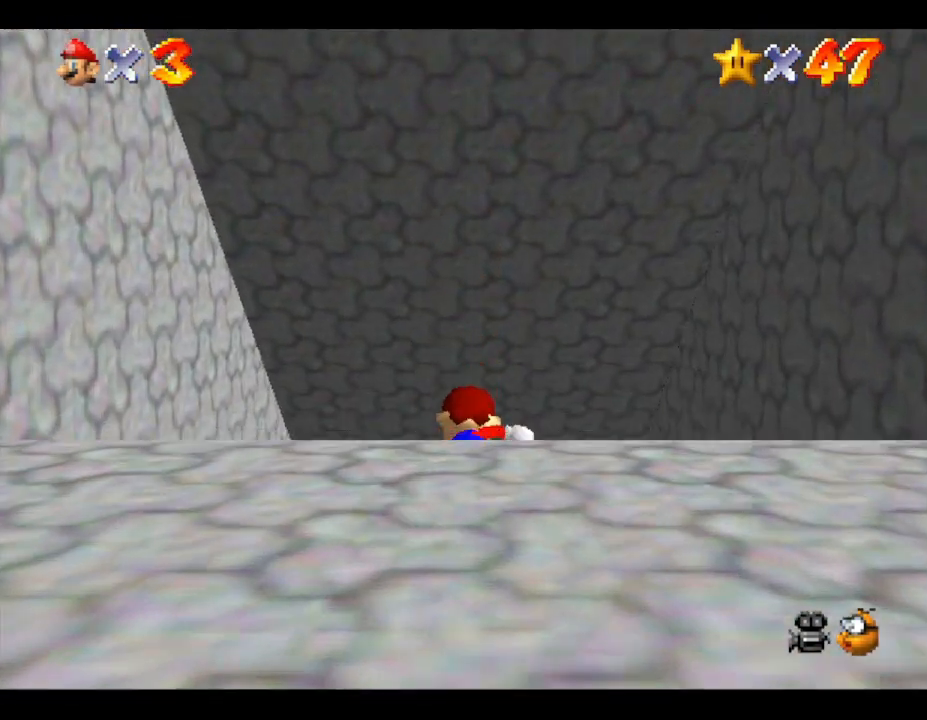
{"buttons": [], "left_stick": "up", "events": []}
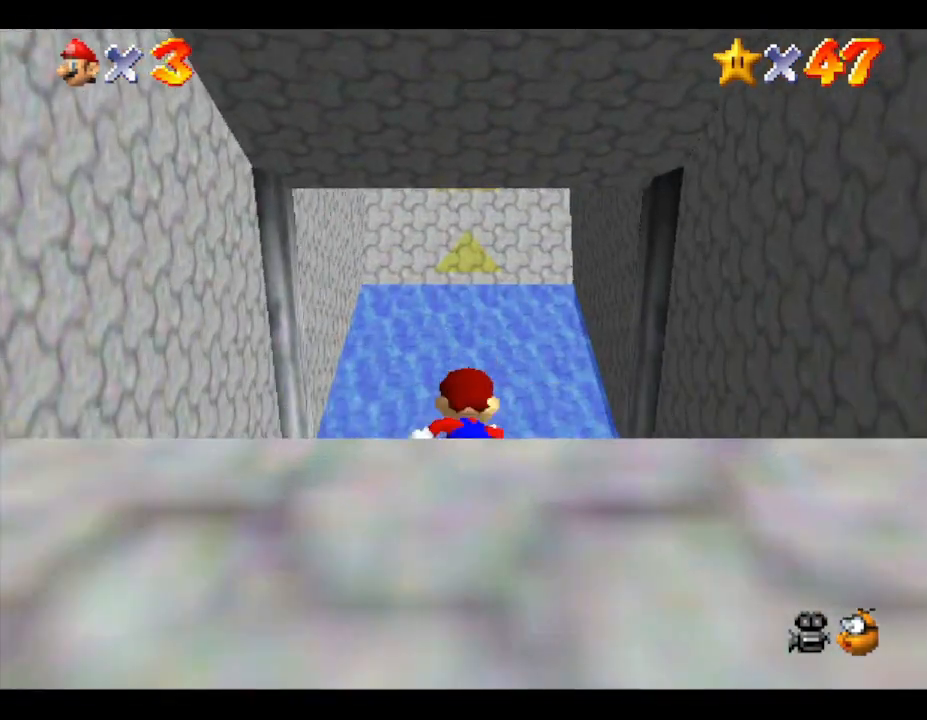
{"buttons": [], "left_stick": "up", "events": []}
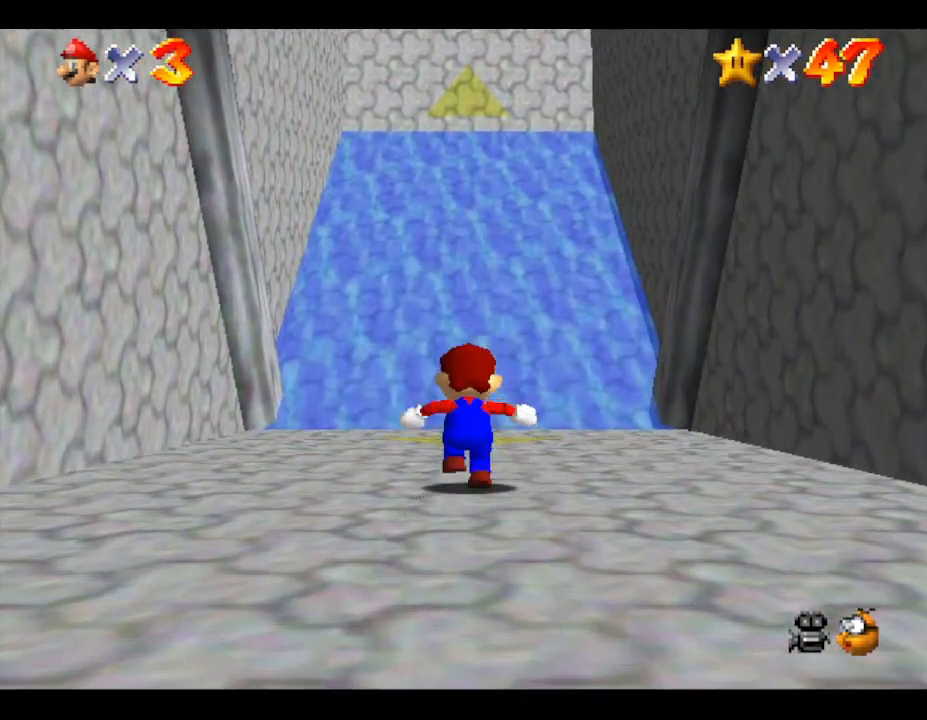
{"buttons": [], "left_stick": "up", "events": [[167, "B", "down"], [367, "B", "up"]]}
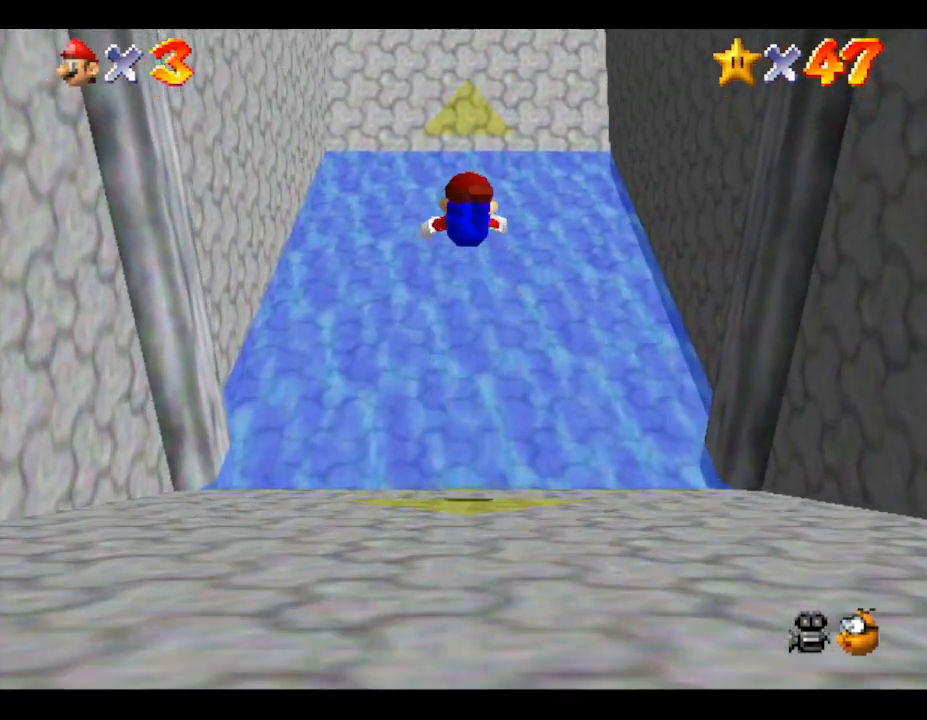
{"buttons": ["B"], "left_stick": "up", "events": [[467, "B", "down"]]}
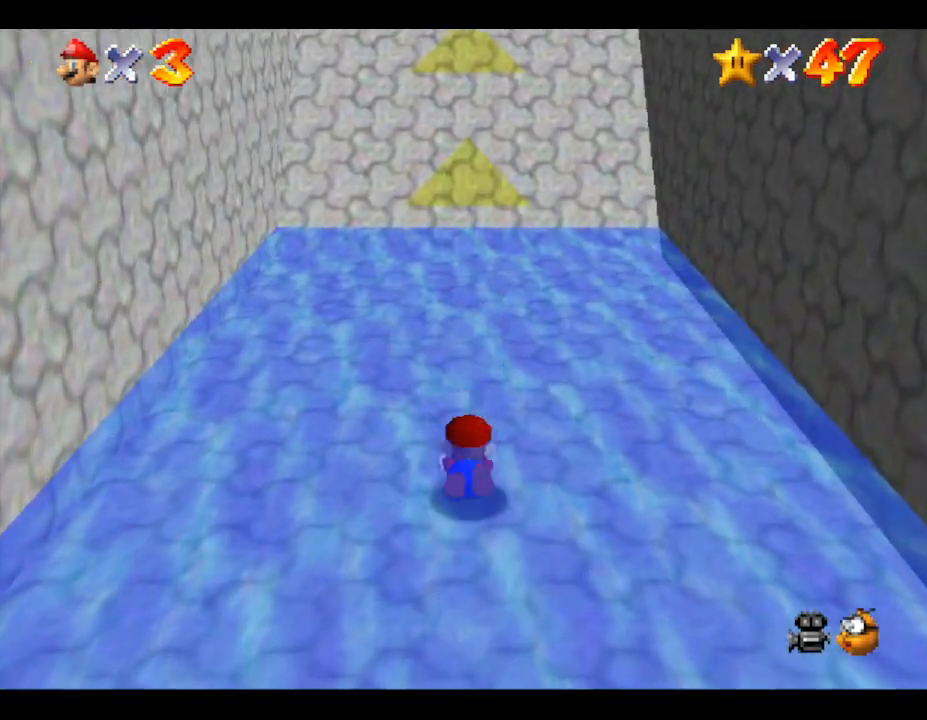
{"buttons": [], "left_stick": "up", "events": [[117, "B", "up"]]}
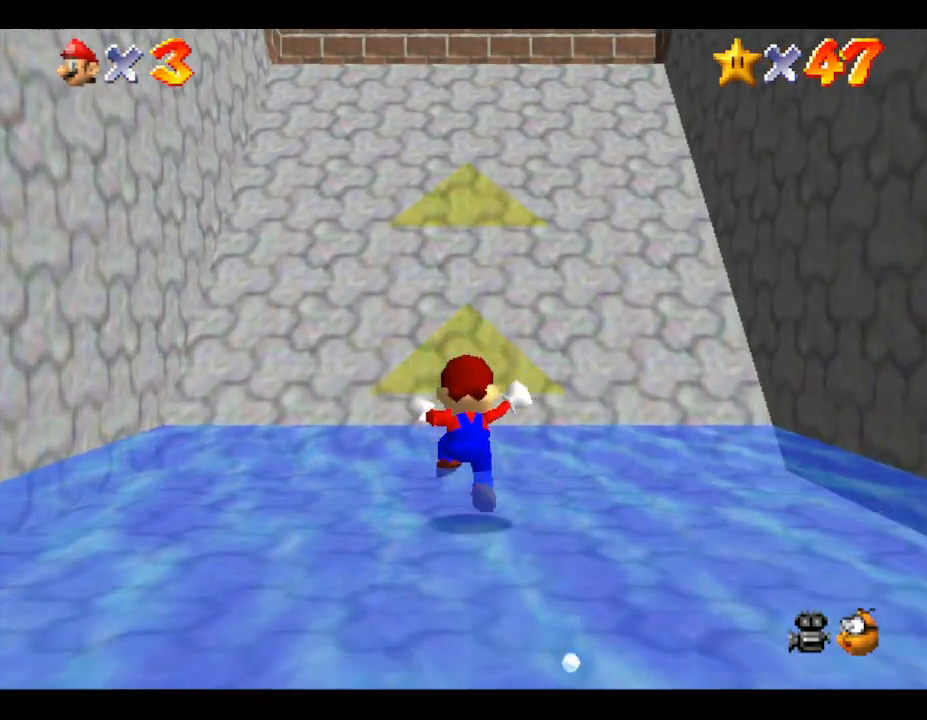
{"buttons": [], "left_stick": "up", "events": []}
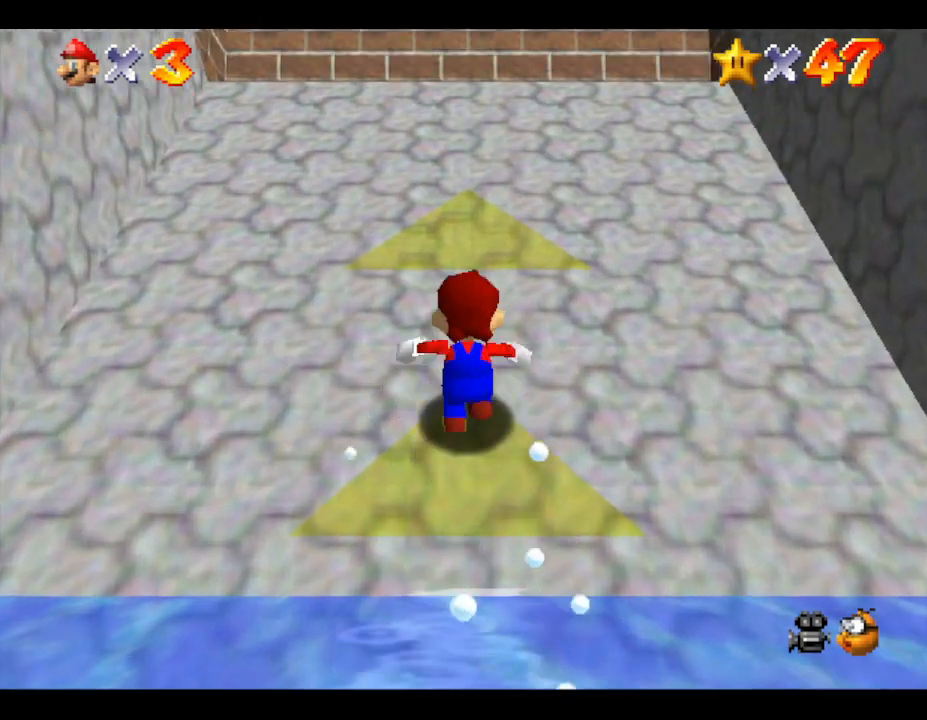
{"buttons": [], "left_stick": "up", "events": []}
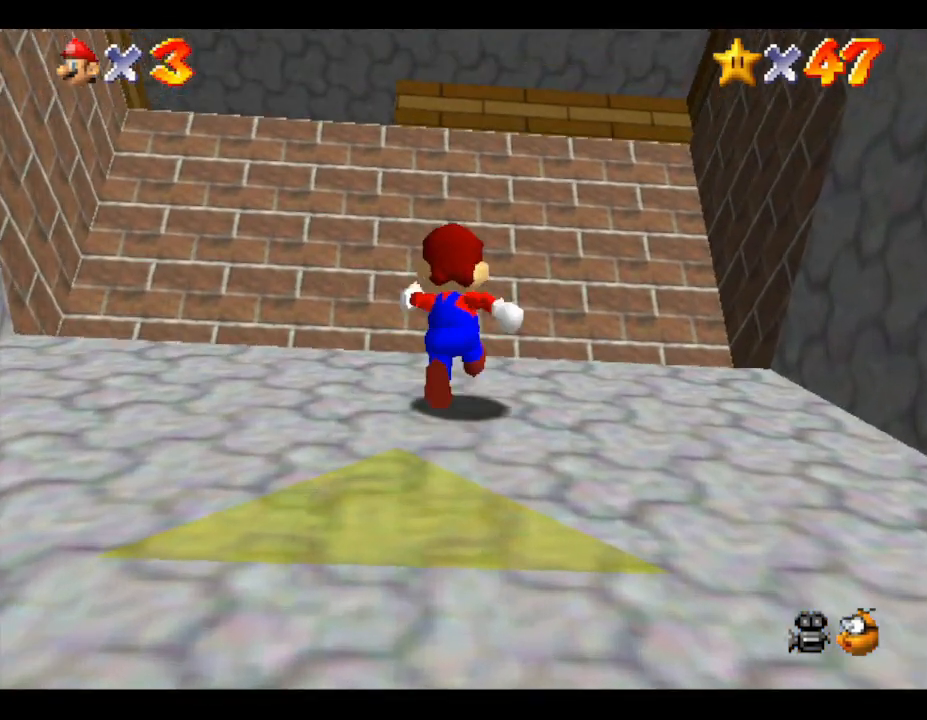
{"buttons": ["A"], "left_stick": "up", "events": [[383, "A", "down"]]}
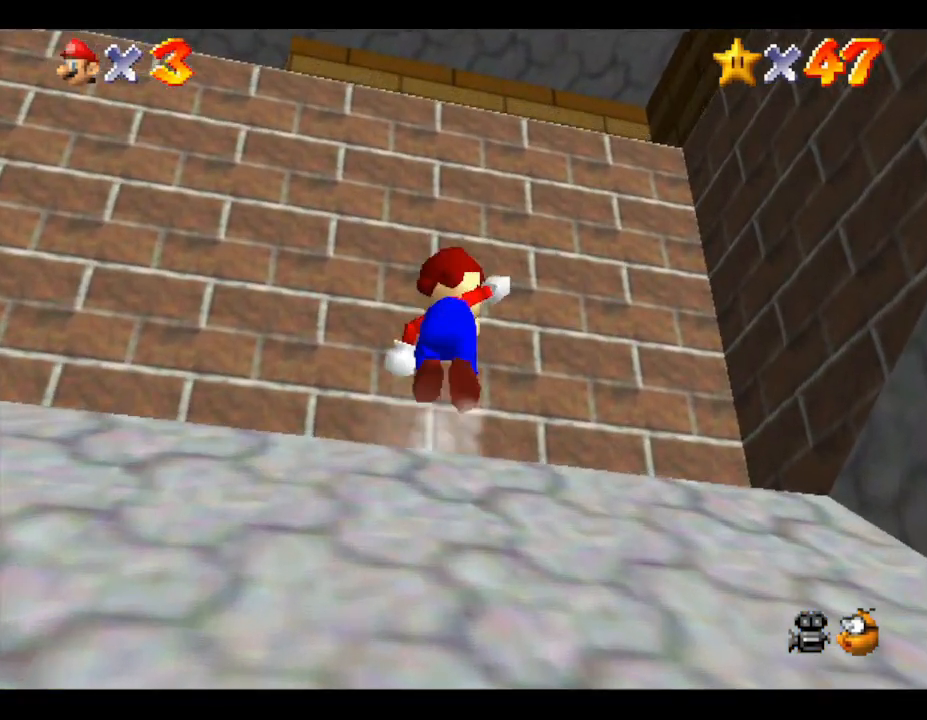
{"buttons": [], "left_stick": "up", "events": [[133, "A", "up"]]}
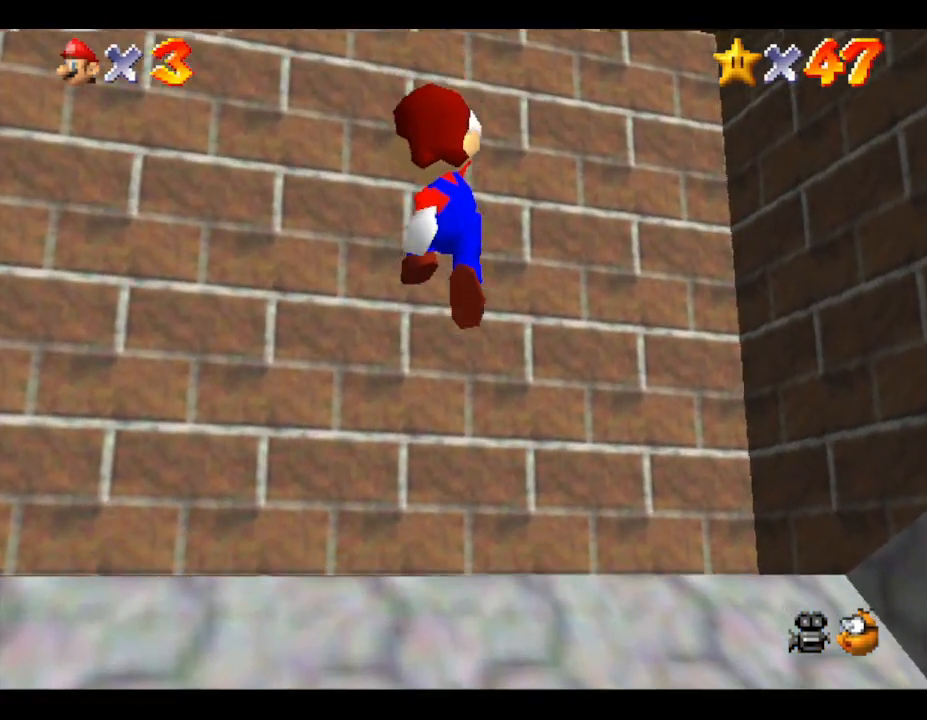
{"buttons": ["A"], "left_stick": "up", "events": [[250, "A", "down"]]}
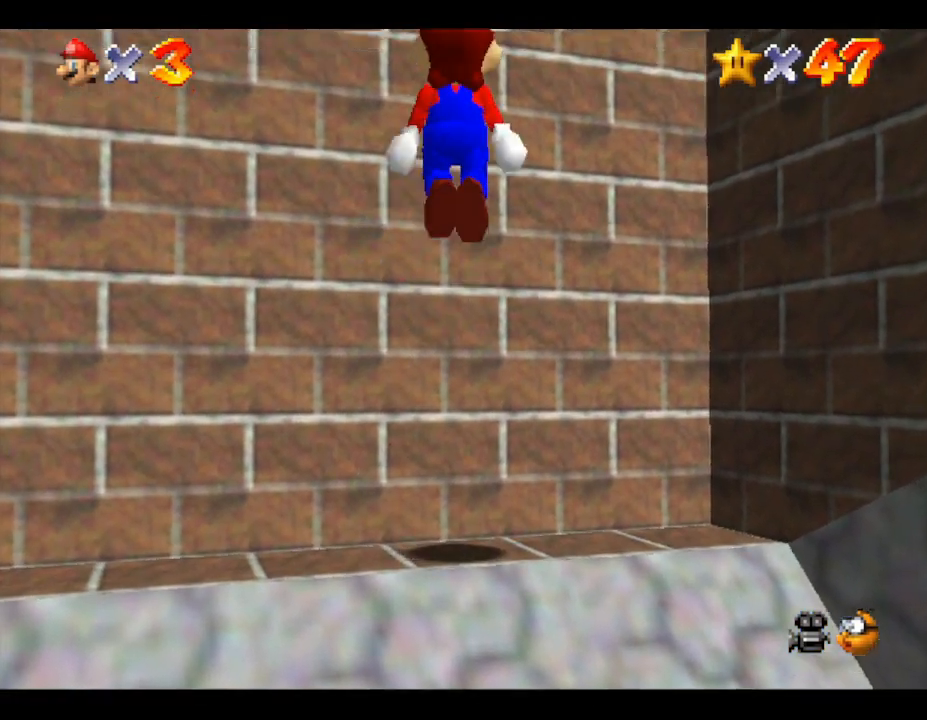
{"buttons": [], "left_stick": "up", "events": [[183, "A", "up"], [400, "A", "down"], [500, "A", "up"]]}